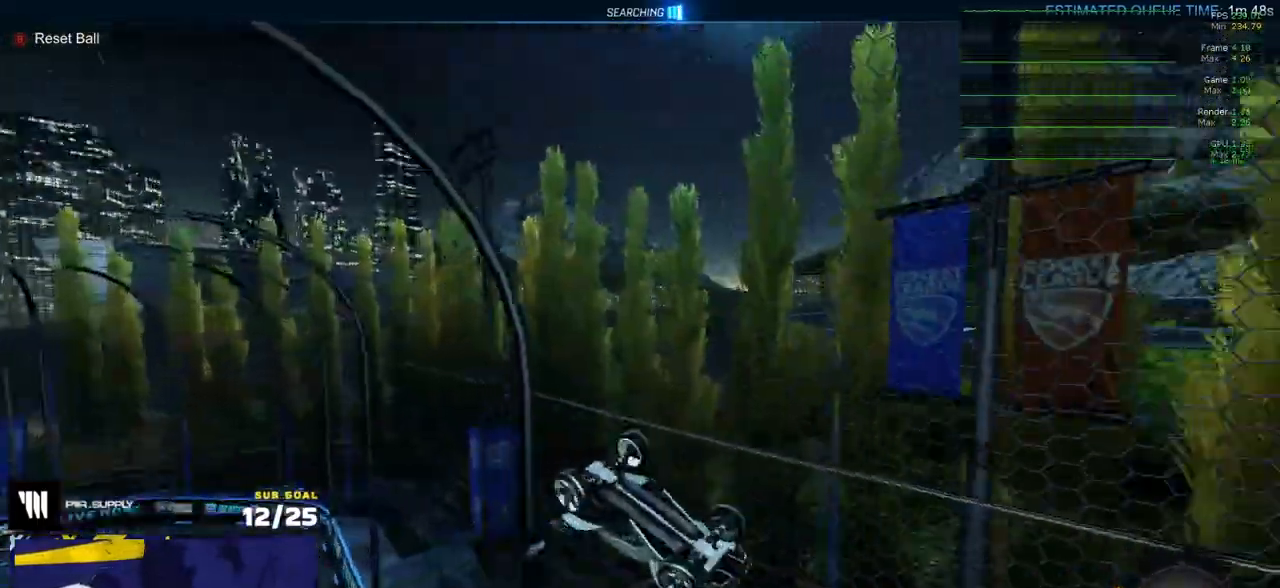
Gameplay with a controller (Xbox layout); each line is a JSON object with the inputs held at the frame after it. "events" lists button and stick changes between this image and that frame as [ms after this image, input, new state], when the widget could be followed in between.
{"buttons": ["R1"], "left_stick": "right", "right_stick": "center", "events": [[33, "R1", "down"], [83, "left_stick", "up-right"], [133, "left_stick", "center"], [283, "left_stick", "right"], [350, "Y", "down"], [450, "Y", "up"]]}
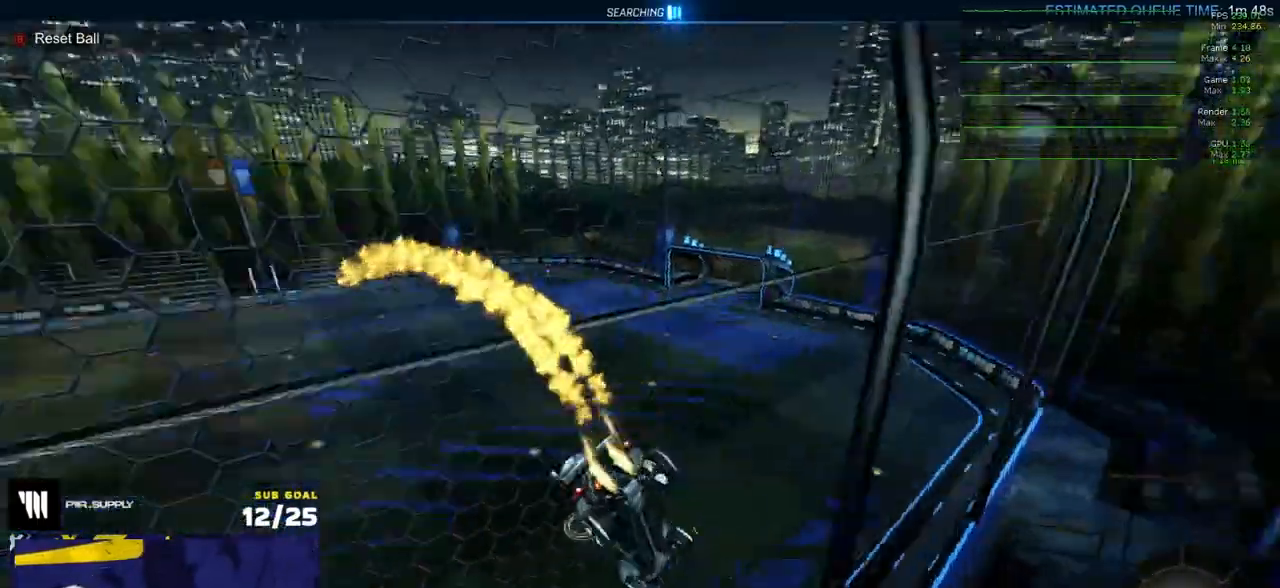
{"buttons": ["A", "R1"], "left_stick": "center", "right_stick": "center", "events": [[217, "left_stick", "center"], [300, "left_stick", "right"], [333, "A", "down"], [367, "A", "up"], [367, "L1", "down"], [400, "L1", "up"], [417, "A", "down"], [500, "left_stick", "center"]]}
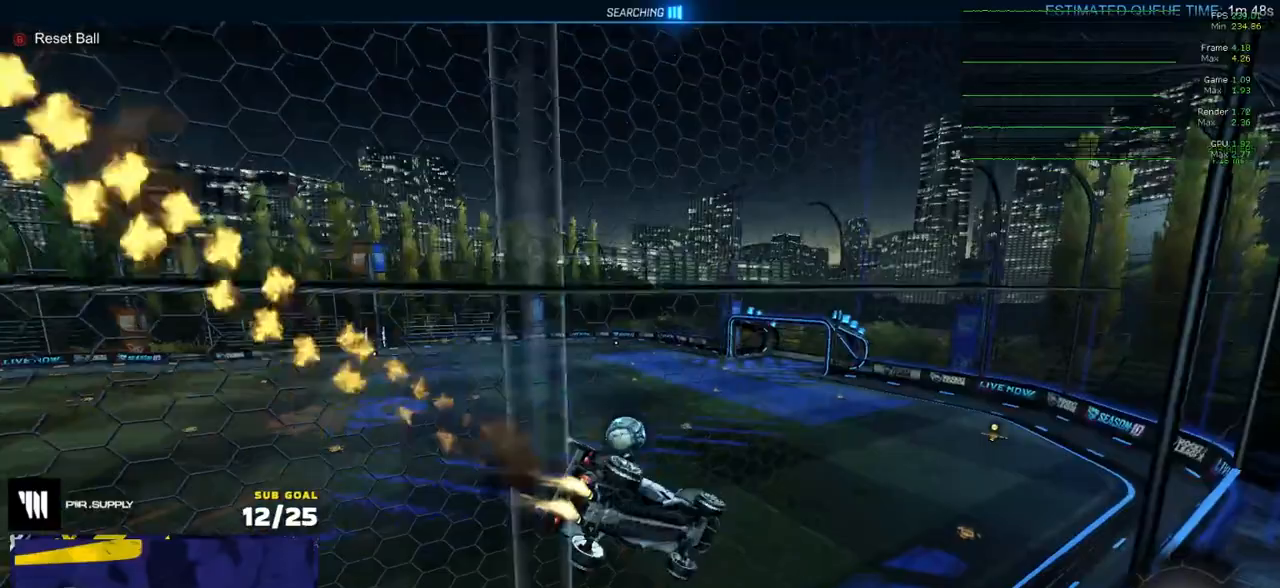
{"buttons": ["R2"], "left_stick": "center", "right_stick": "center", "events": [[17, "A", "up"], [100, "left_stick", "left"], [200, "L3", "down"], [217, "A", "down"], [233, "A", "up"], [250, "L3", "up"], [267, "left_stick", "up-right"], [283, "A", "down"], [383, "A", "up"], [383, "R1", "up"], [417, "left_stick", "down-left"], [433, "R2", "down"], [500, "left_stick", "center"]]}
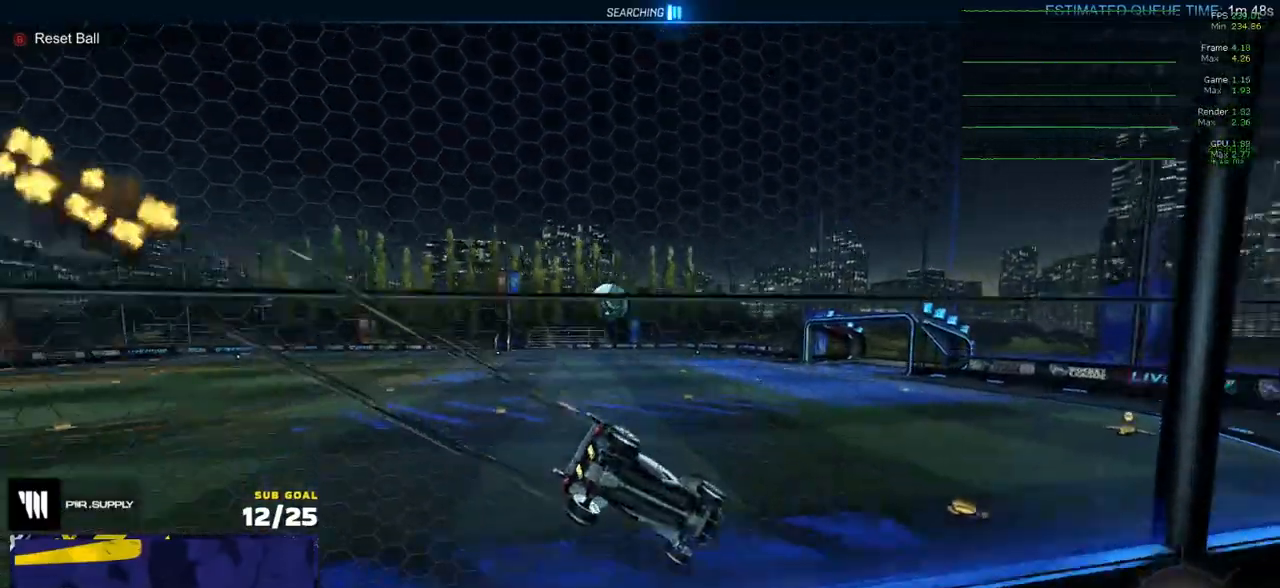
{"buttons": ["R2"], "left_stick": "center", "right_stick": "center", "events": [[267, "DPAD_DOWN", "down"], [300, "R2", "up"], [367, "DPAD_DOWN", "up"], [467, "R2", "down"]]}
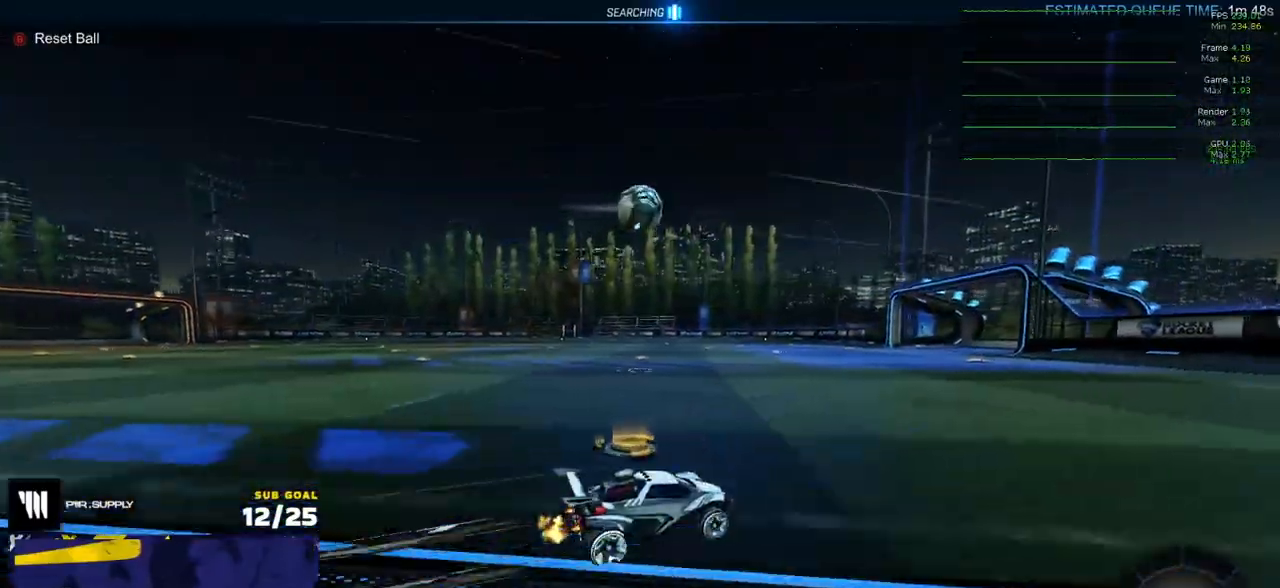
{"buttons": ["R2"], "left_stick": "center", "right_stick": "center", "events": []}
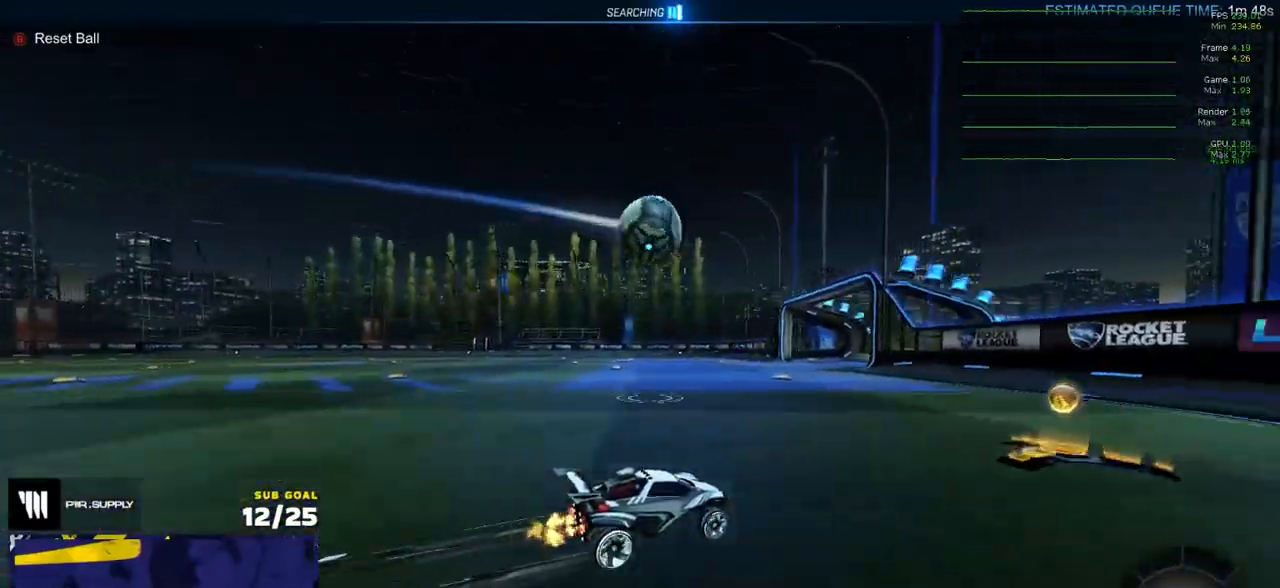
{"buttons": ["R2"], "left_stick": "down-left", "right_stick": "center", "events": [[50, "R1", "down"], [333, "left_stick", "left"], [350, "R1", "up"], [400, "A", "down"], [450, "left_stick", "down-left"], [467, "A", "up"]]}
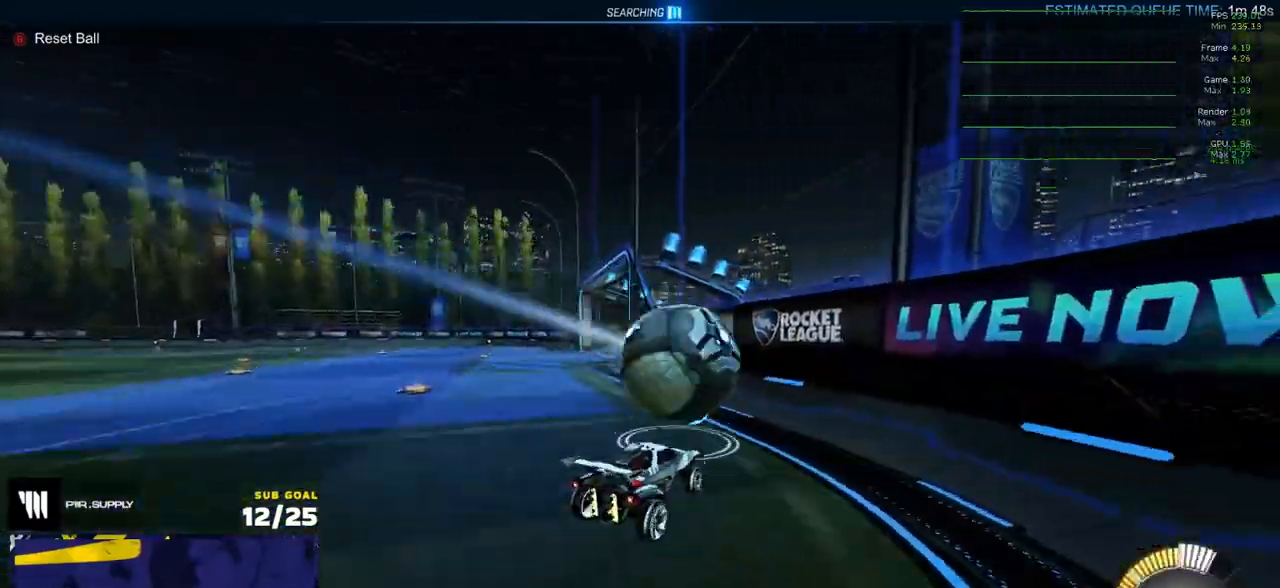
{"buttons": ["R1"], "left_stick": "down", "right_stick": "center", "events": [[50, "L1", "down"], [67, "R2", "up"], [167, "left_stick", "up-left"], [183, "A", "down"], [183, "L1", "up"], [183, "R1", "down"], [250, "A", "up"], [267, "left_stick", "down"]]}
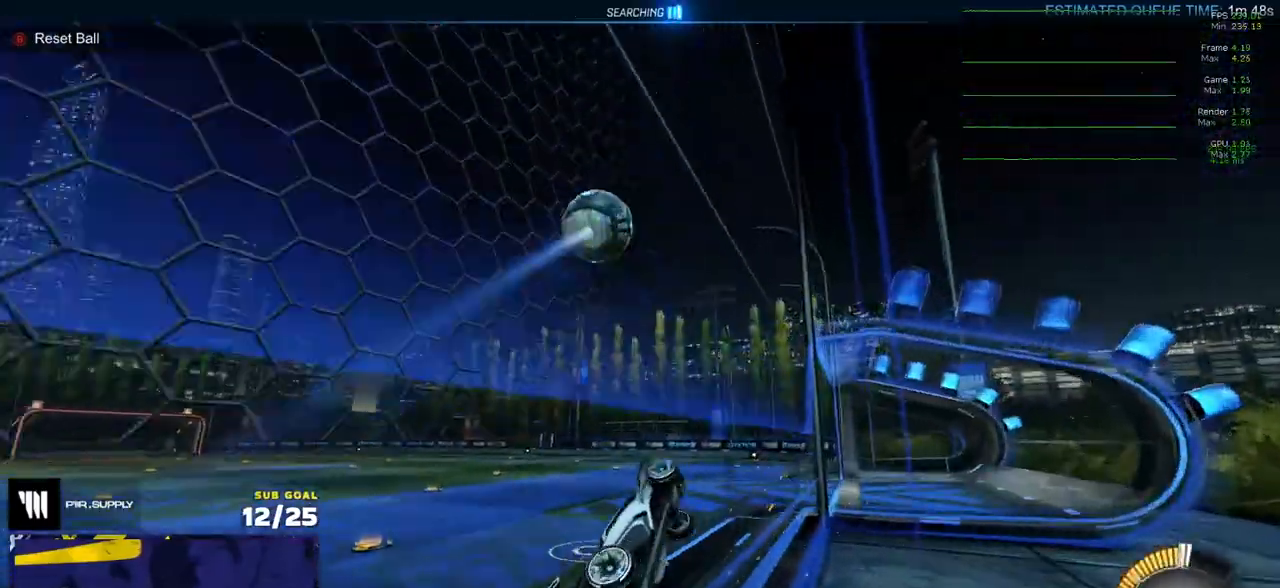
{"buttons": ["R1"], "left_stick": "down-left", "right_stick": "center", "events": [[83, "left_stick", "left"], [133, "A", "down"], [167, "L3", "down"], [267, "A", "up"], [267, "left_stick", "up-left"], [283, "L1", "down"], [300, "A", "down"], [383, "L3", "up"], [383, "left_stick", "down-left"], [400, "L1", "up"], [483, "A", "up"]]}
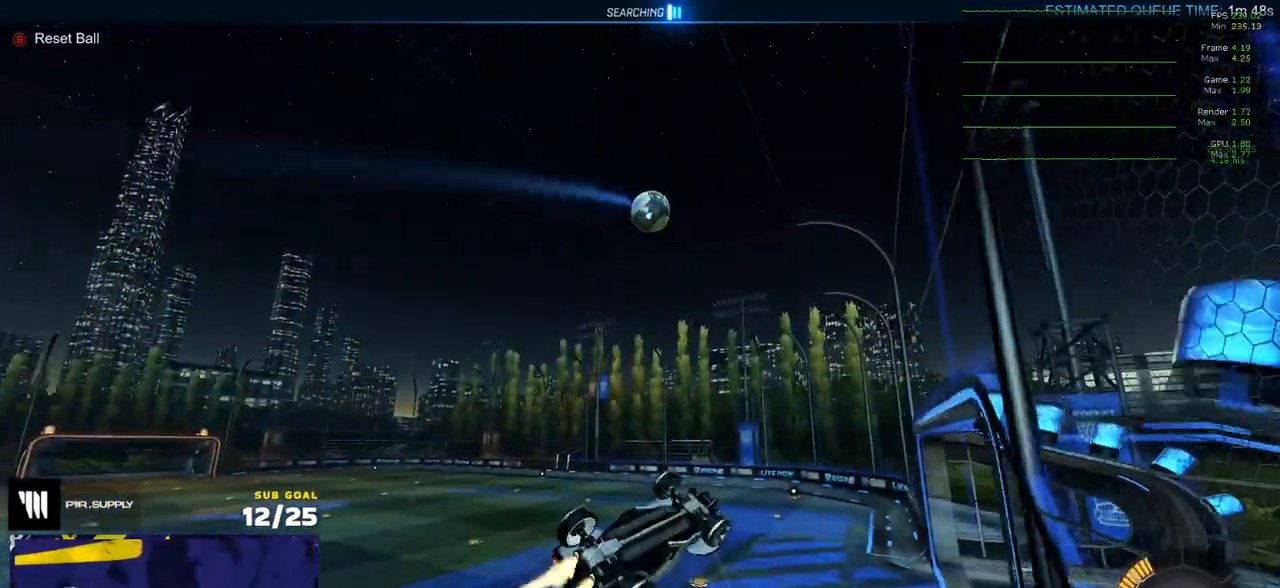
{"buttons": [], "left_stick": "down-left", "right_stick": "center", "events": [[233, "Y", "down"], [350, "Y", "up"], [433, "R1", "up"]]}
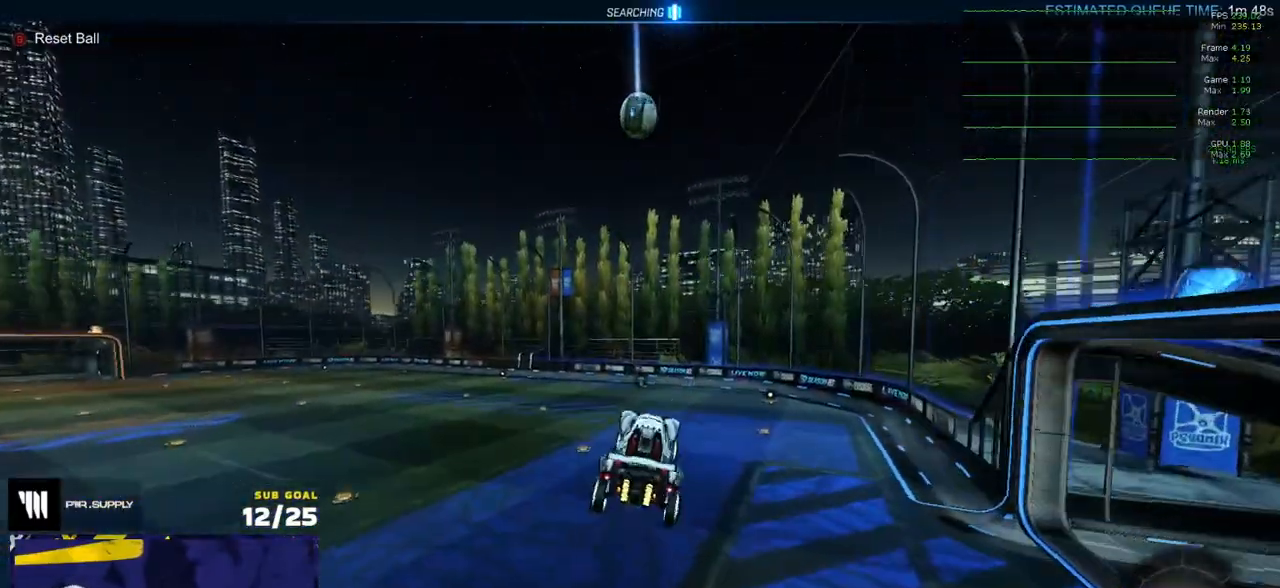
{"buttons": [], "left_stick": "center", "right_stick": "center", "events": [[450, "left_stick", "center"]]}
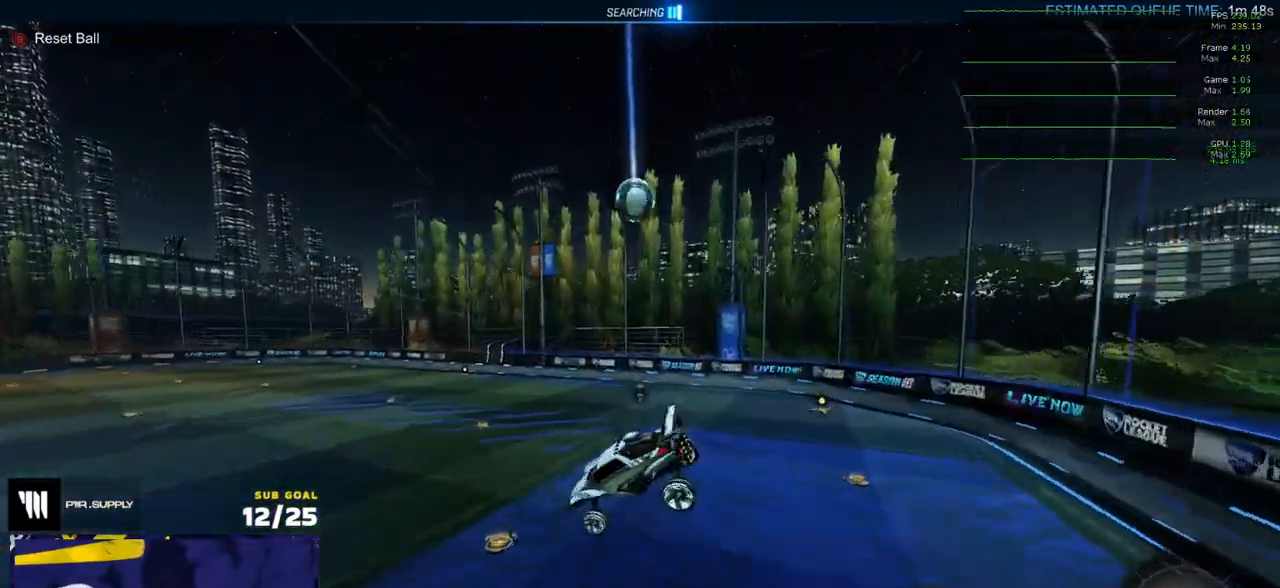
{"buttons": ["X", "R2"], "left_stick": "center", "right_stick": "center", "events": [[100, "Y", "down"], [167, "left_stick", "left"], [183, "X", "down"], [200, "Y", "up"], [267, "L1", "down"], [317, "L1", "up"], [317, "R2", "down"], [317, "left_stick", "center"]]}
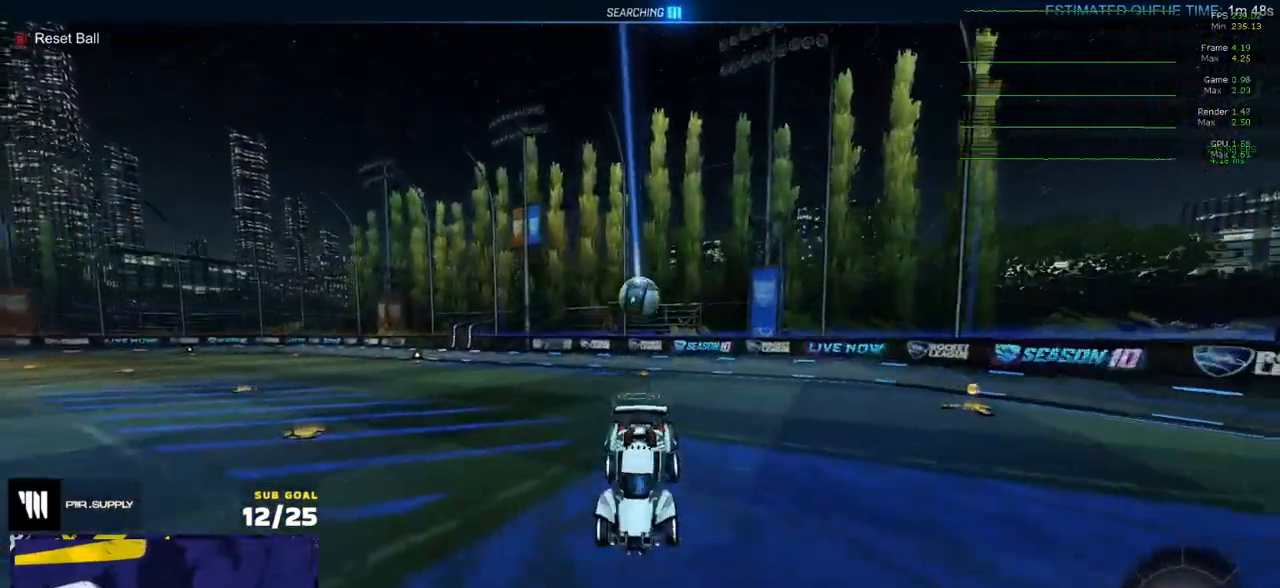
{"buttons": ["A", "R1"], "left_stick": "center", "right_stick": "center", "events": [[67, "X", "up"], [100, "R2", "up"], [117, "L2", "down"], [133, "left_stick", "right"], [267, "A", "down"], [283, "L2", "up"], [283, "left_stick", "down"], [317, "L3", "down"], [367, "R1", "down"], [433, "A", "up"], [433, "L3", "up"], [450, "left_stick", "center"], [483, "A", "down"]]}
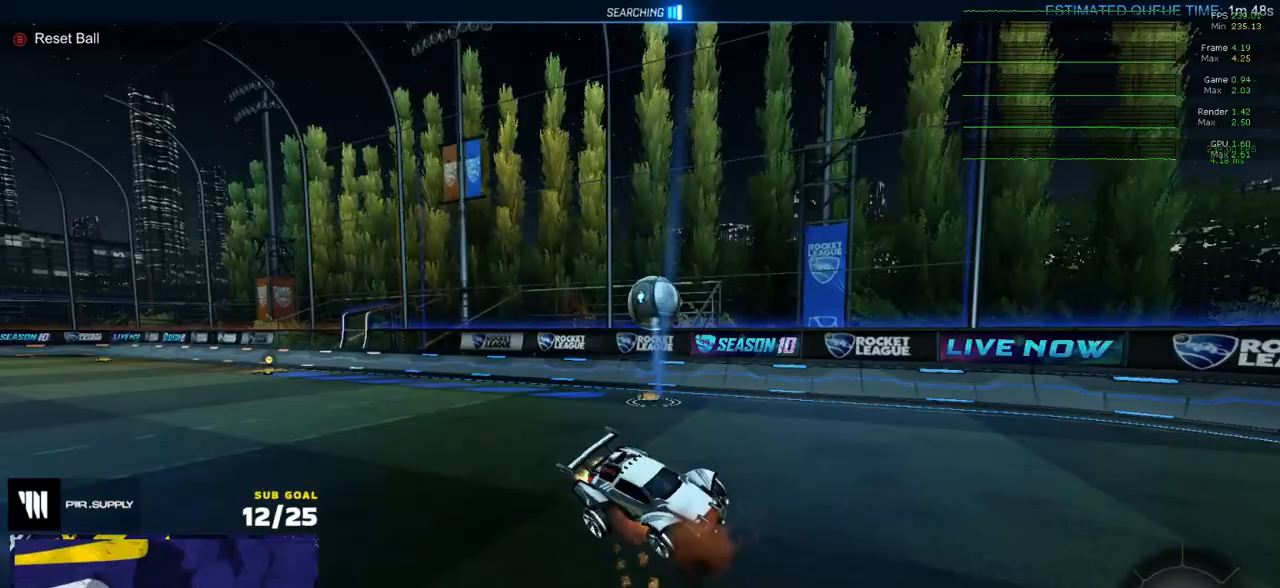
{"buttons": ["R1", "R2"], "left_stick": "up", "right_stick": "center", "events": [[33, "L3", "down"], [117, "left_stick", "up-left"], [133, "A", "up"], [367, "L3", "up"], [367, "R2", "down"], [367, "left_stick", "down"], [433, "left_stick", "center"], [500, "left_stick", "up"]]}
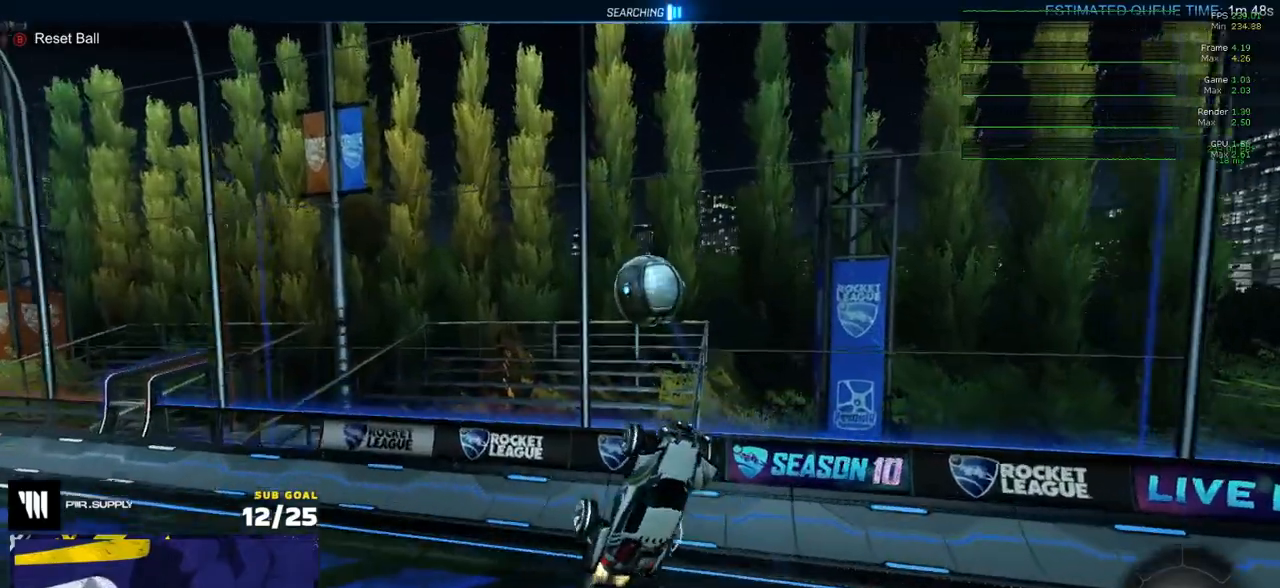
{"buttons": ["L3"], "left_stick": "down-left", "right_stick": "center", "events": [[50, "left_stick", "down-right"], [150, "R2", "up"], [183, "R1", "up"], [267, "left_stick", "left"], [433, "left_stick", "down-left"], [500, "L3", "down"]]}
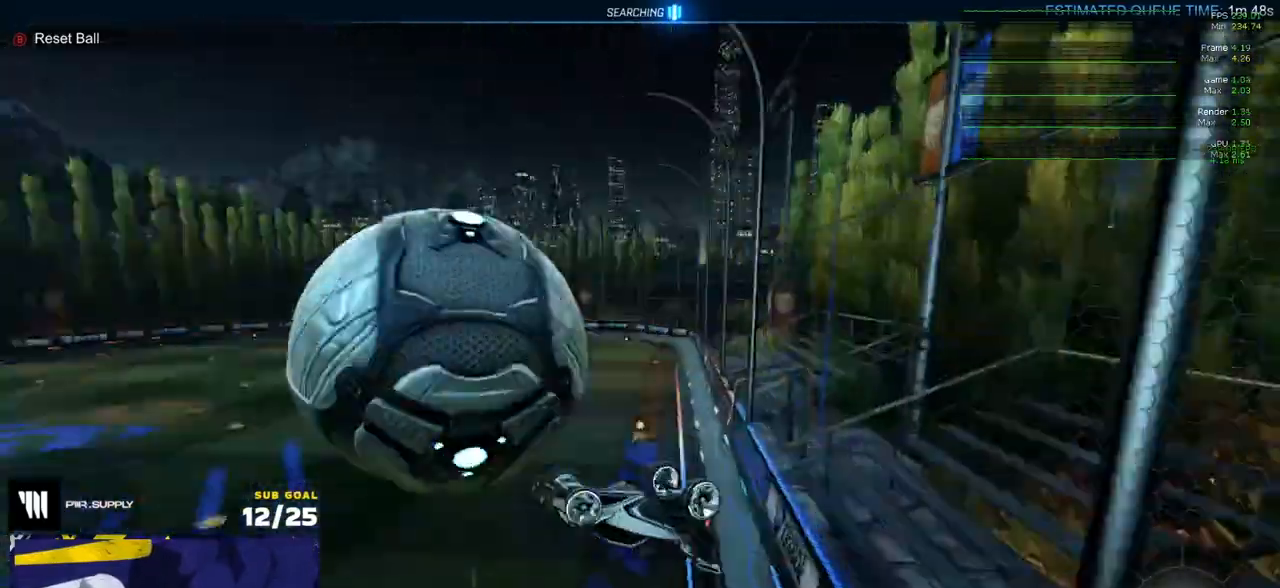
{"buttons": ["L3"], "left_stick": "up", "right_stick": "center", "events": [[100, "left_stick", "up-left"], [283, "left_stick", "up"]]}
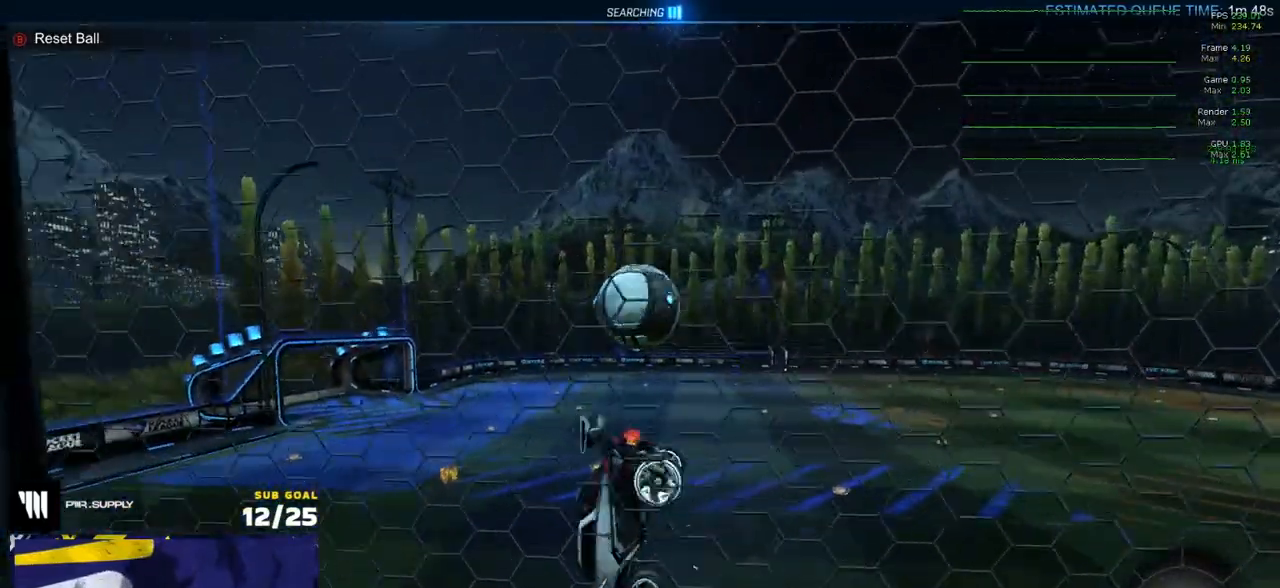
{"buttons": [], "left_stick": "down-right", "right_stick": "center", "events": [[33, "left_stick", "up-right"], [167, "left_stick", "down-right"], [200, "L3", "up"]]}
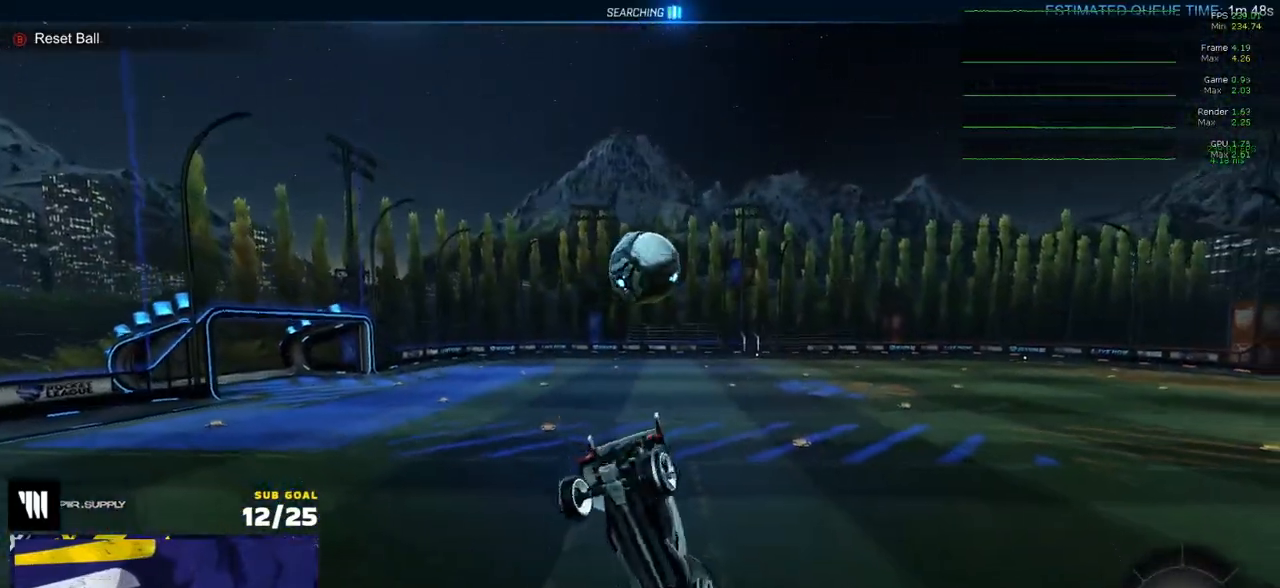
{"buttons": ["R1"], "left_stick": "up-left", "right_stick": "center", "events": [[33, "R1", "down"], [233, "left_stick", "up-right"], [283, "A", "down"], [367, "A", "up"], [500, "left_stick", "up-left"]]}
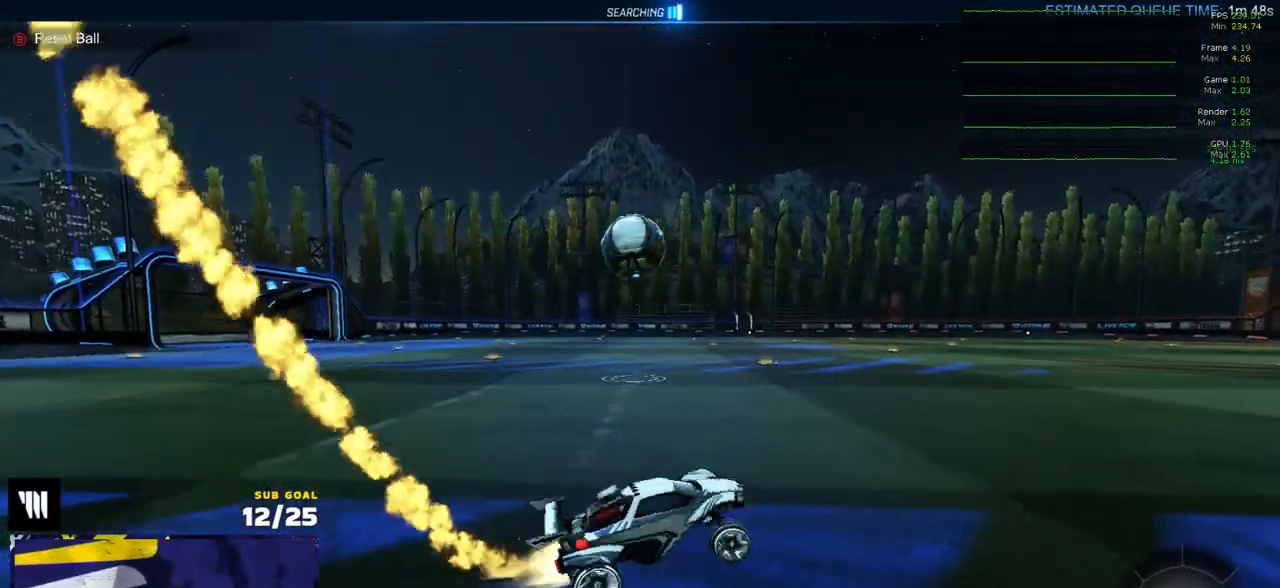
{"buttons": ["L3"], "left_stick": "down", "right_stick": "center", "events": [[50, "A", "down"], [67, "L3", "down"], [133, "A", "up"], [183, "A", "down"], [250, "left_stick", "down"], [283, "A", "up"], [333, "R1", "up"], [400, "Y", "down"], [483, "Y", "up"]]}
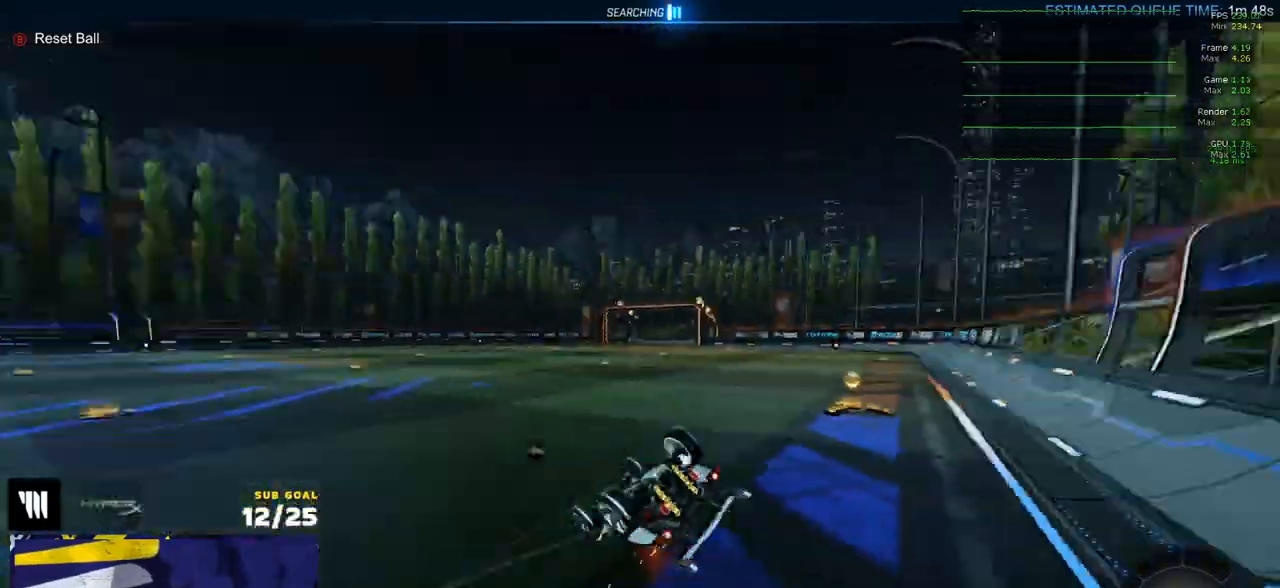
{"buttons": [], "left_stick": "down-right", "right_stick": "center", "events": [[33, "R2", "down"], [50, "left_stick", "down-right"], [217, "Y", "down"], [267, "Y", "up"], [350, "R2", "up"], [467, "L3", "up"]]}
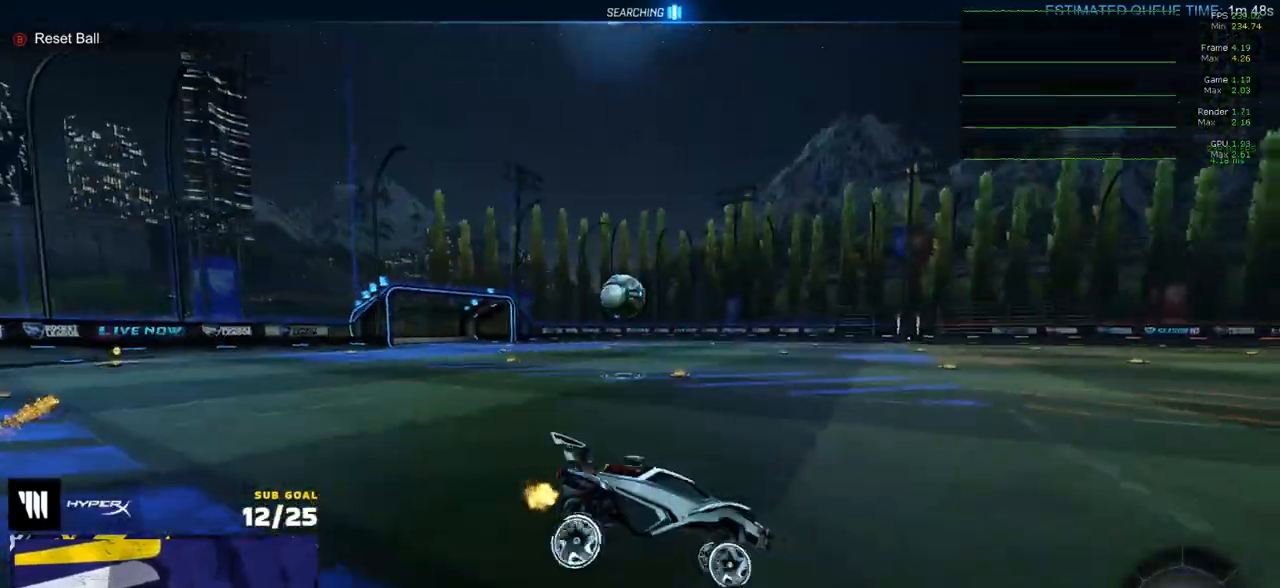
{"buttons": ["R2"], "left_stick": "left", "right_stick": "center", "events": [[67, "R2", "down"], [117, "R1", "down"], [117, "R2", "up"], [167, "left_stick", "down-left"], [367, "left_stick", "left"], [467, "R1", "up"], [483, "R2", "down"]]}
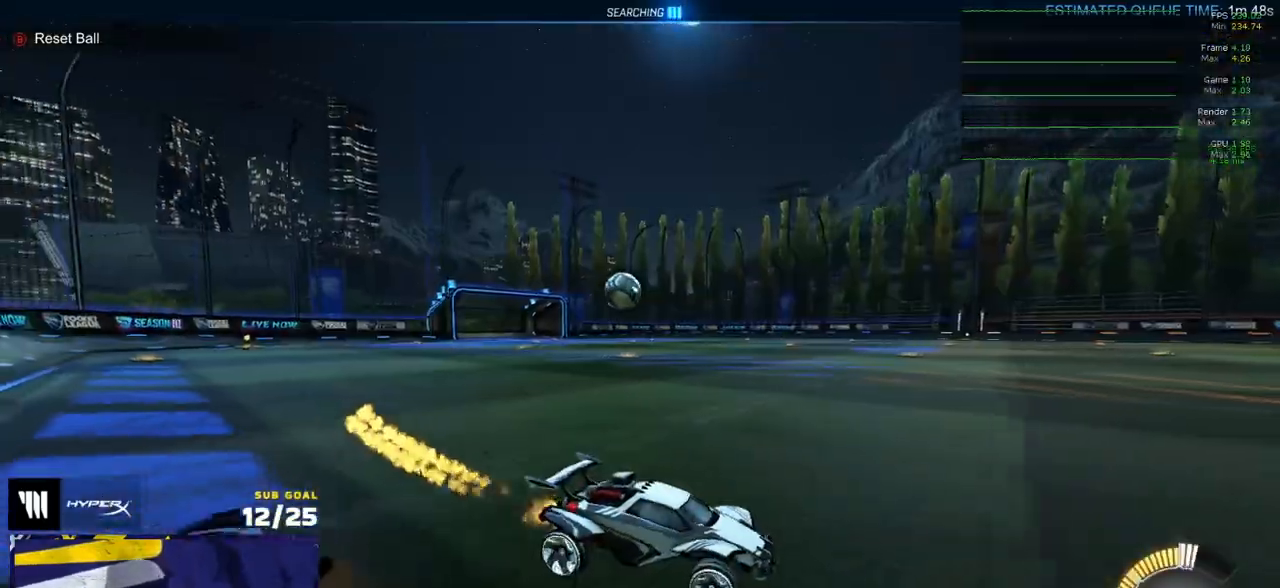
{"buttons": ["A"], "left_stick": "down-left", "right_stick": "center", "events": [[33, "DPAD_DOWN", "down"], [67, "DPAD_DOWN", "up"], [83, "R2", "up"], [250, "left_stick", "center"], [317, "left_stick", "right"], [417, "A", "down"], [417, "left_stick", "down-left"]]}
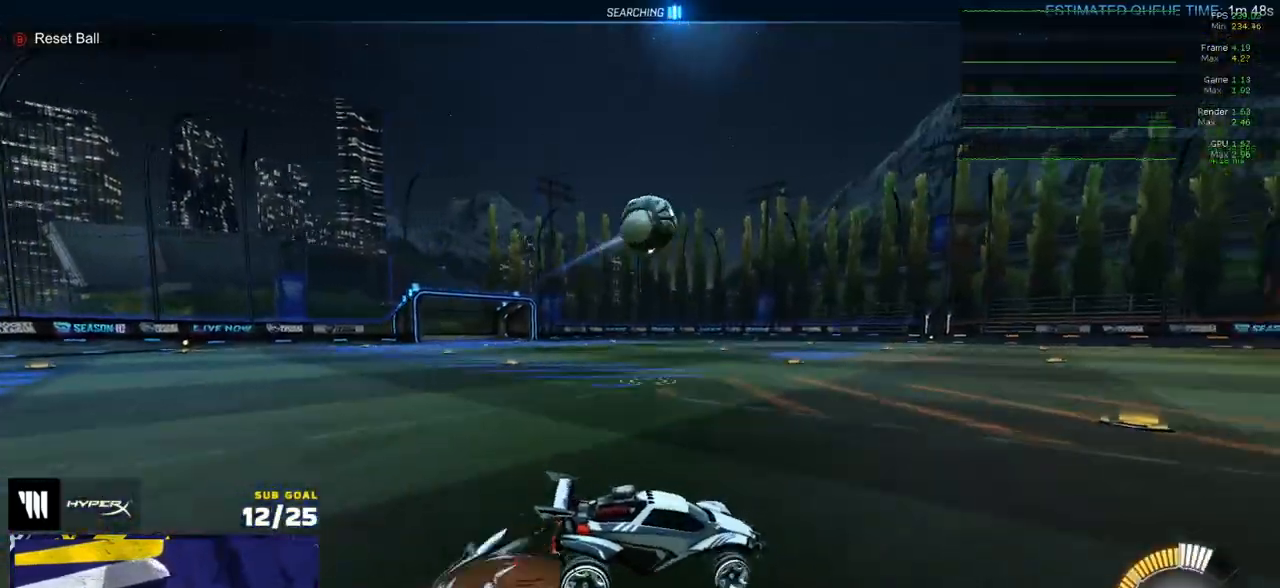
{"buttons": ["R1", "L3"], "left_stick": "up-right", "right_stick": "center", "events": [[100, "A", "up"], [117, "R1", "down"], [117, "left_stick", "center"], [150, "A", "down"], [200, "L3", "down"], [200, "left_stick", "down-right"], [350, "A", "up"], [367, "left_stick", "up"], [500, "left_stick", "up-right"]]}
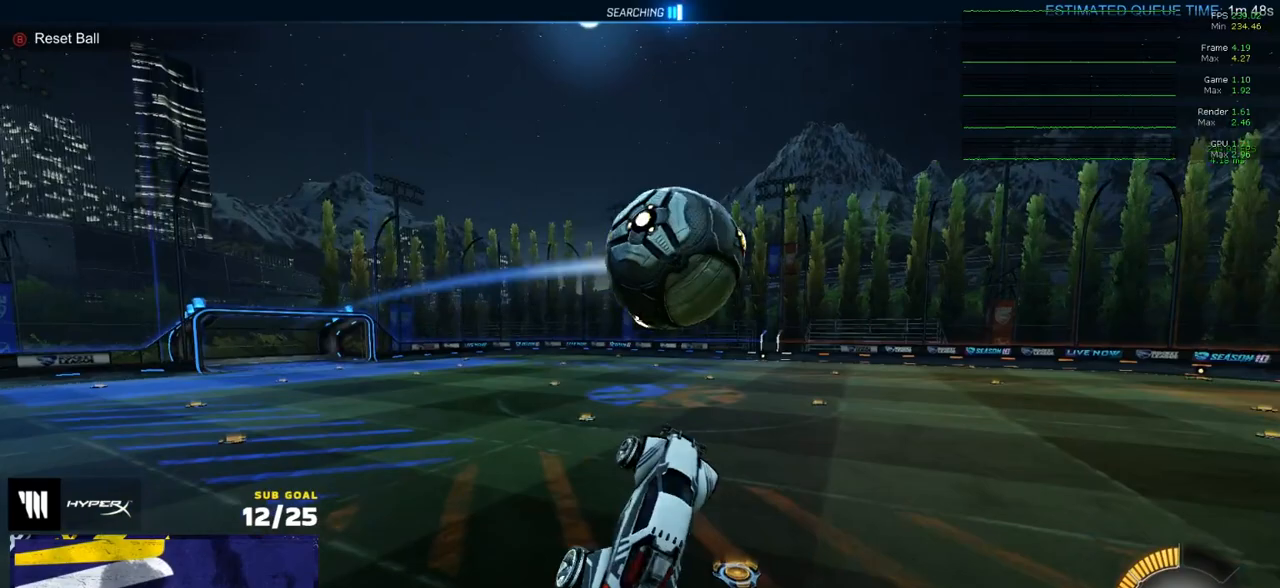
{"buttons": ["R1"], "left_stick": "up-left", "right_stick": "center", "events": [[100, "left_stick", "up"], [367, "L3", "up"], [450, "left_stick", "up-left"]]}
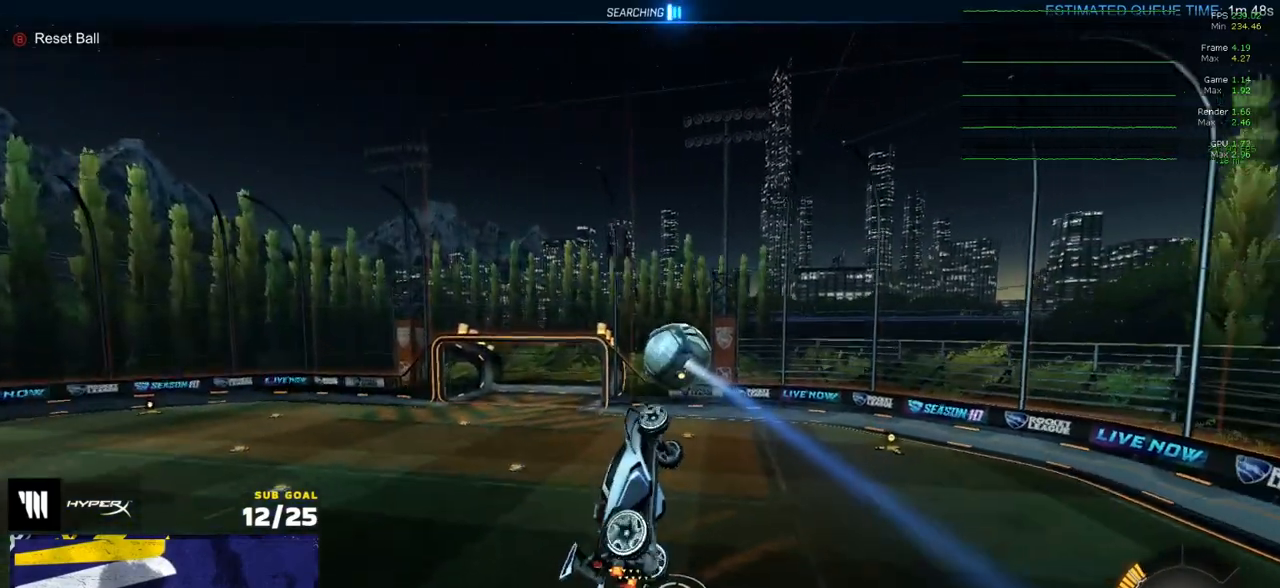
{"buttons": ["R1", "L3"], "left_stick": "down-right", "right_stick": "center", "events": [[17, "R1", "up"], [100, "R1", "down"], [150, "L3", "down"], [167, "left_stick", "left"], [400, "left_stick", "center"], [450, "left_stick", "down-right"]]}
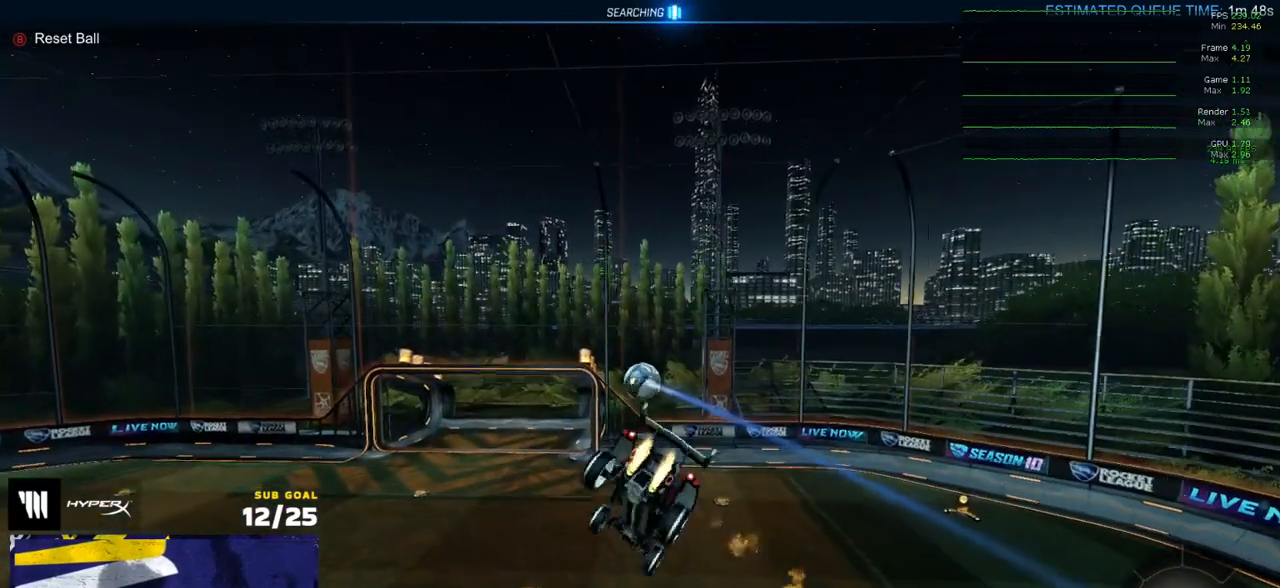
{"buttons": ["R1"], "left_stick": "center", "right_stick": "center", "events": [[100, "left_stick", "down-left"], [283, "L3", "up"], [283, "left_stick", "up-right"], [350, "left_stick", "center"]]}
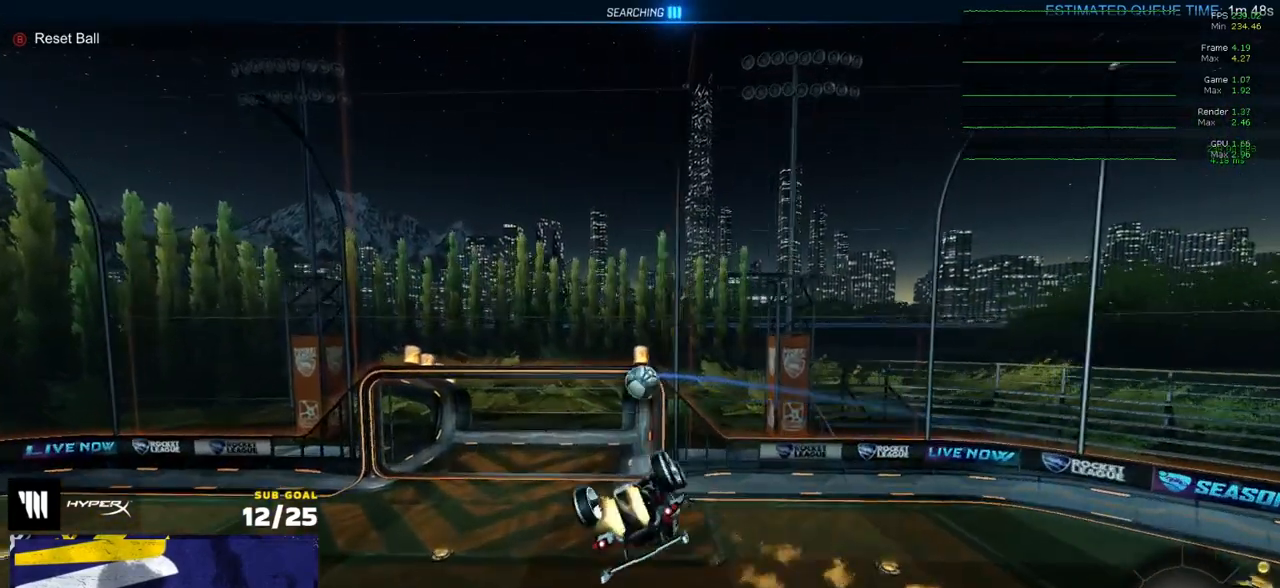
{"buttons": ["R1", "L3"], "left_stick": "up", "right_stick": "center", "events": [[100, "left_stick", "right"], [350, "left_stick", "up"], [417, "L3", "down"]]}
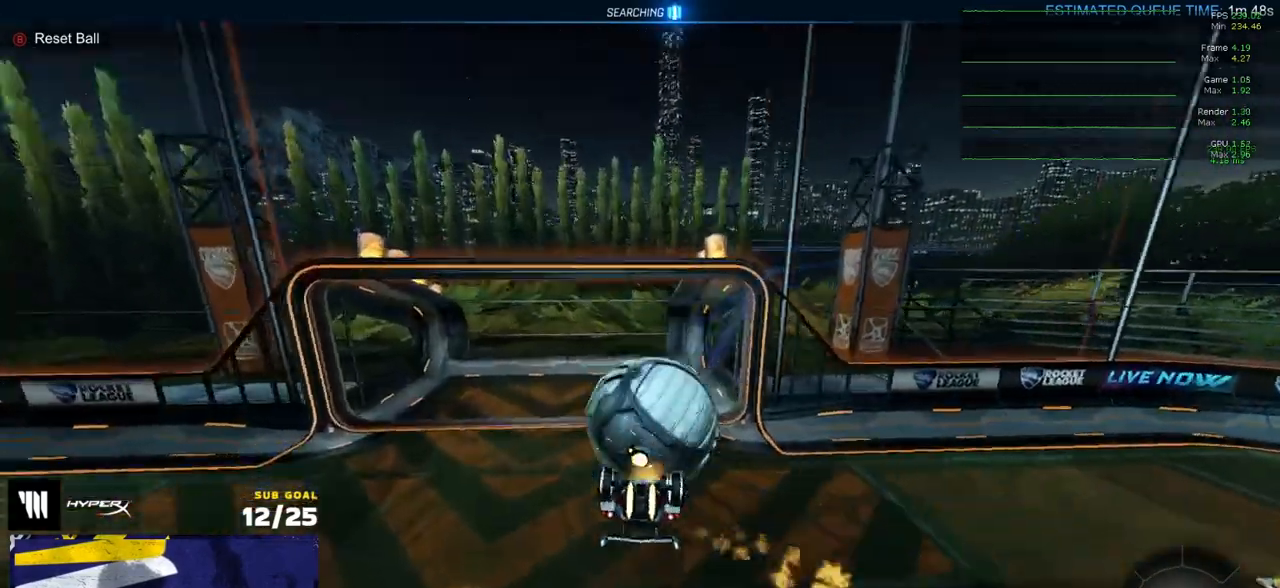
{"buttons": ["START"], "left_stick": "center", "right_stick": "center", "events": [[167, "L3", "up"], [167, "left_stick", "right"], [300, "left_stick", "down-right"], [417, "R1", "up"], [433, "left_stick", "center"], [450, "START", "down"]]}
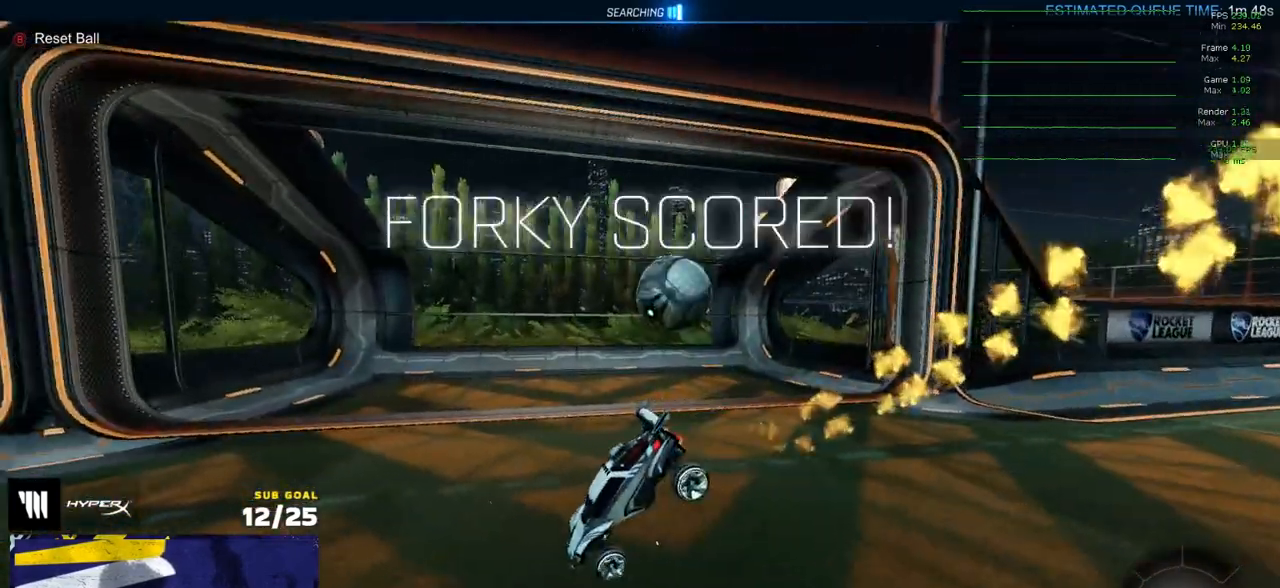
{"buttons": [], "left_stick": "down", "right_stick": "center", "events": [[67, "START", "up"], [67, "left_stick", "down"]]}
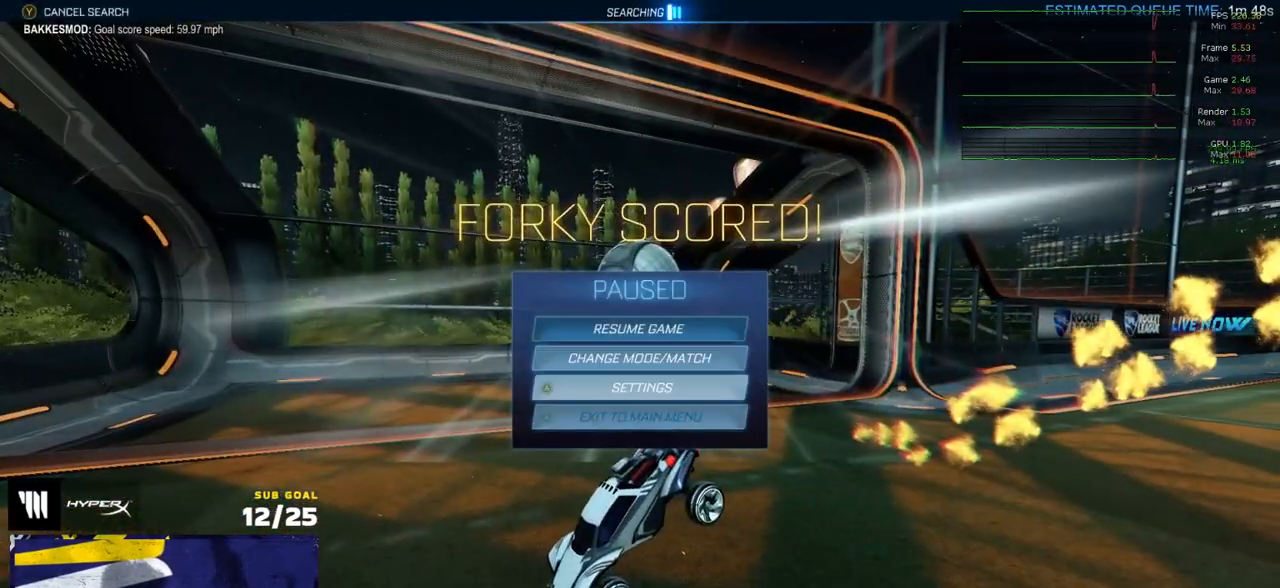
{"buttons": [], "left_stick": "left", "right_stick": "center", "events": [[67, "left_stick", "center"], [83, "A", "down"], [167, "A", "up"], [167, "left_stick", "left"], [233, "A", "down"], [333, "A", "up"]]}